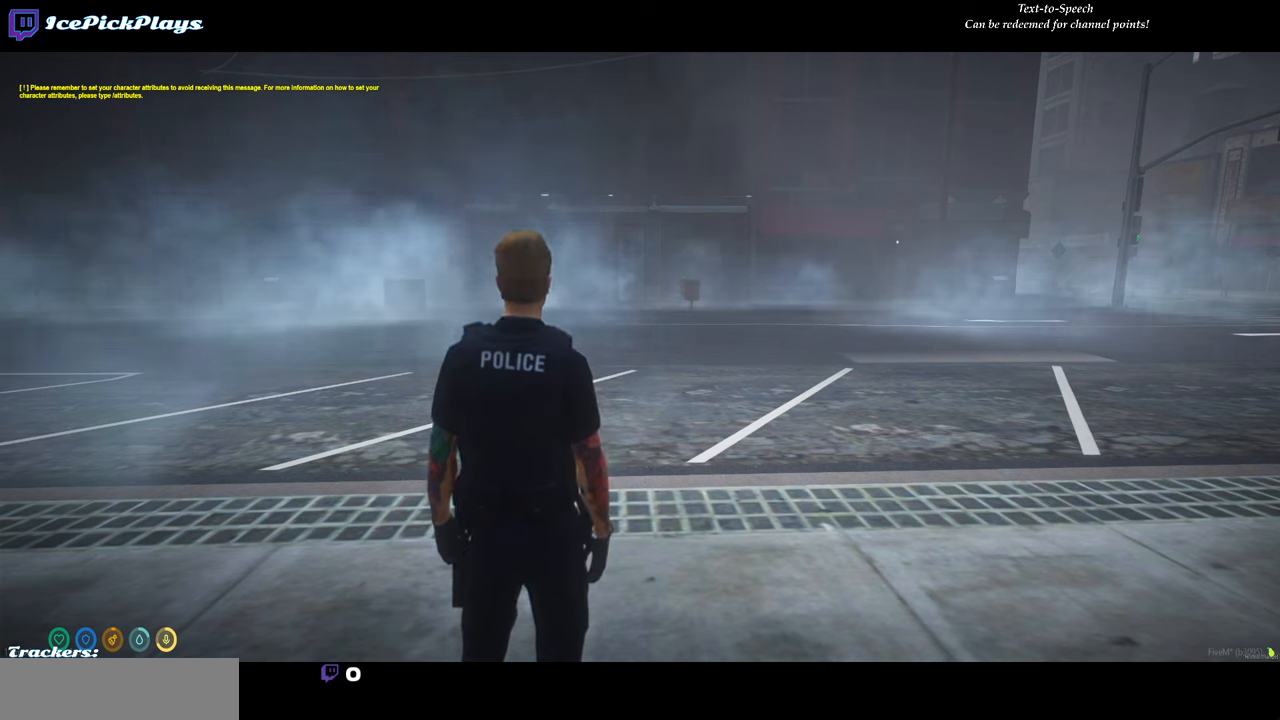
Gameplay with keyboard and mouse; each line is a JSON object with the keys and mouse buttons held at the frame after it. "events" lists presses ("down") and releases ("up") of "0", "1", "2", "3", "4", "5", "6", "7", "8", "9", "a", "backspace", "caps_lock", "ctrl", "d", "down", "escape", "left", "minus", "return", "right", "s", "shift", "space", "tab", "tilde", "up", "w", "mouse_left" and "mouse_right" between this image and that frame as [ms after this image, input, new state], when the widget could be followed in between. "mouse_left", "mouse_right" = the "left", "right" buttons of the "mouse" list. No other keys are recorded. Mouse movement is not recorded.
{"keys": [], "mouse": ["left"], "events": [[167, "mouse_left", "down"]]}
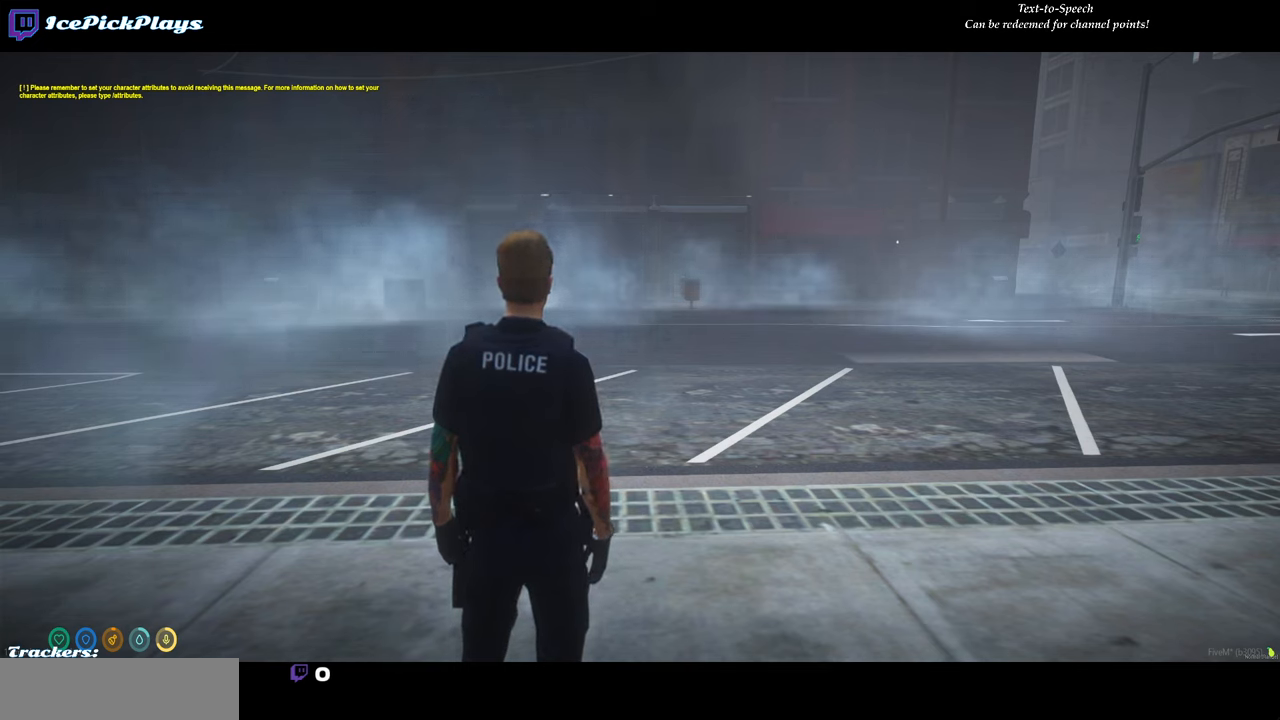
{"keys": [], "mouse": ["left"], "events": []}
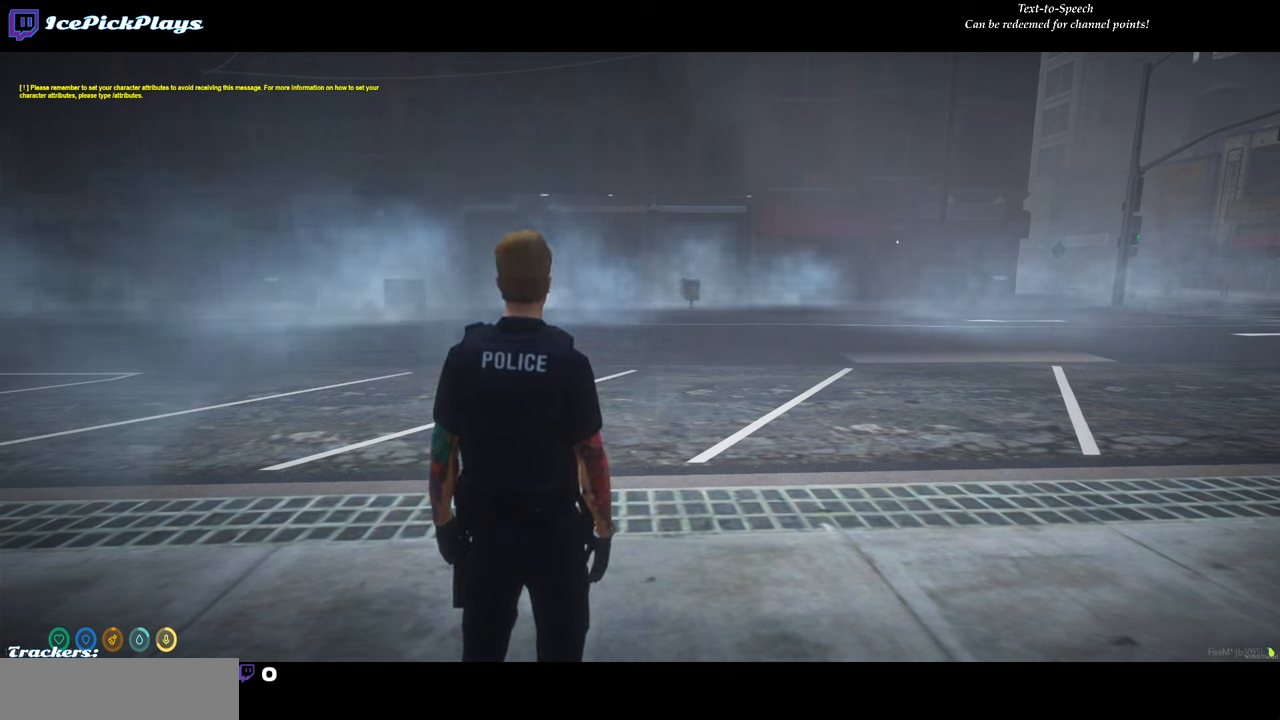
{"keys": [], "mouse": [], "events": [[300, "mouse_left", "up"]]}
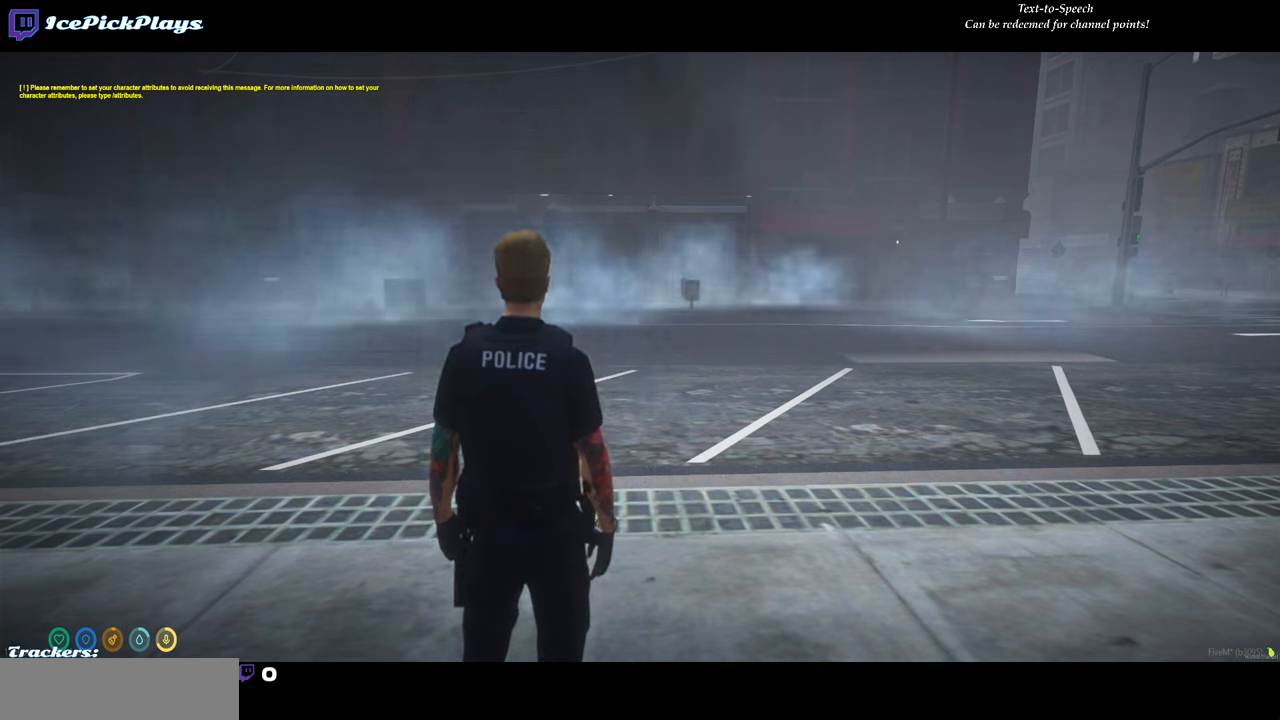
{"keys": [], "mouse": [], "events": [[267, "mouse_left", "down"], [367, "mouse_left", "up"]]}
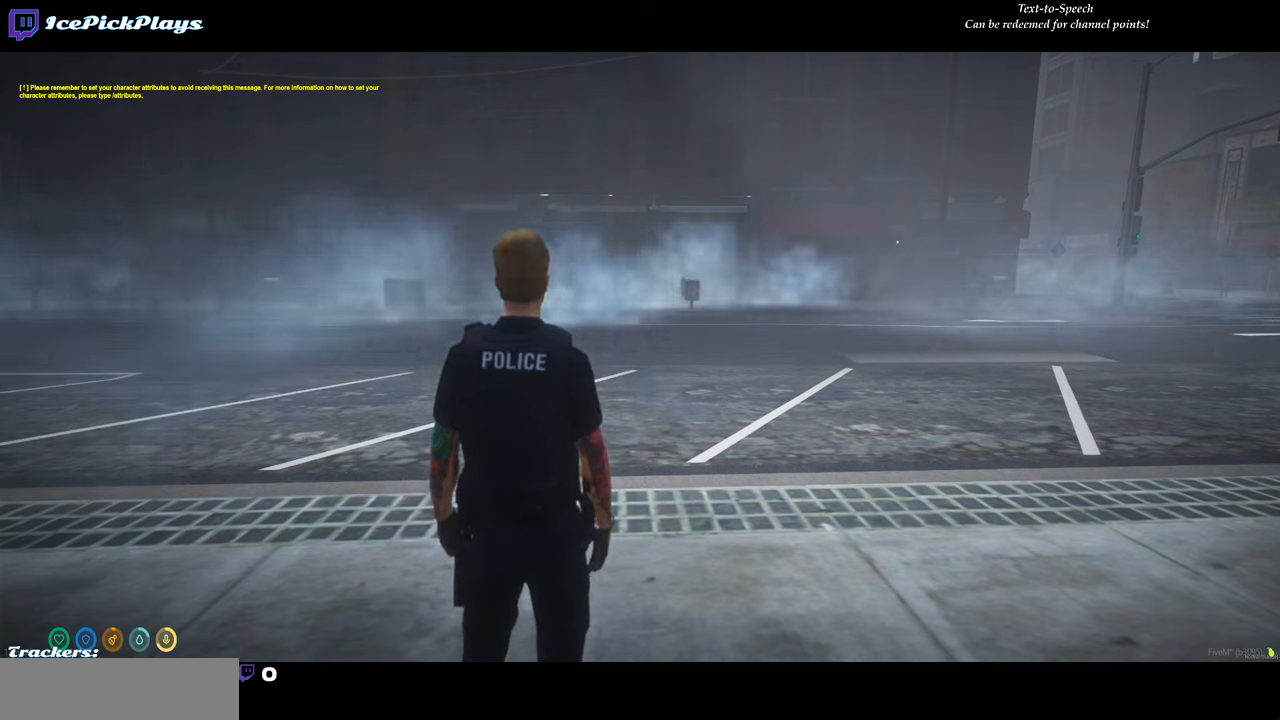
{"keys": [], "mouse": [], "events": [[333, "mouse_left", "down"], [417, "mouse_left", "up"]]}
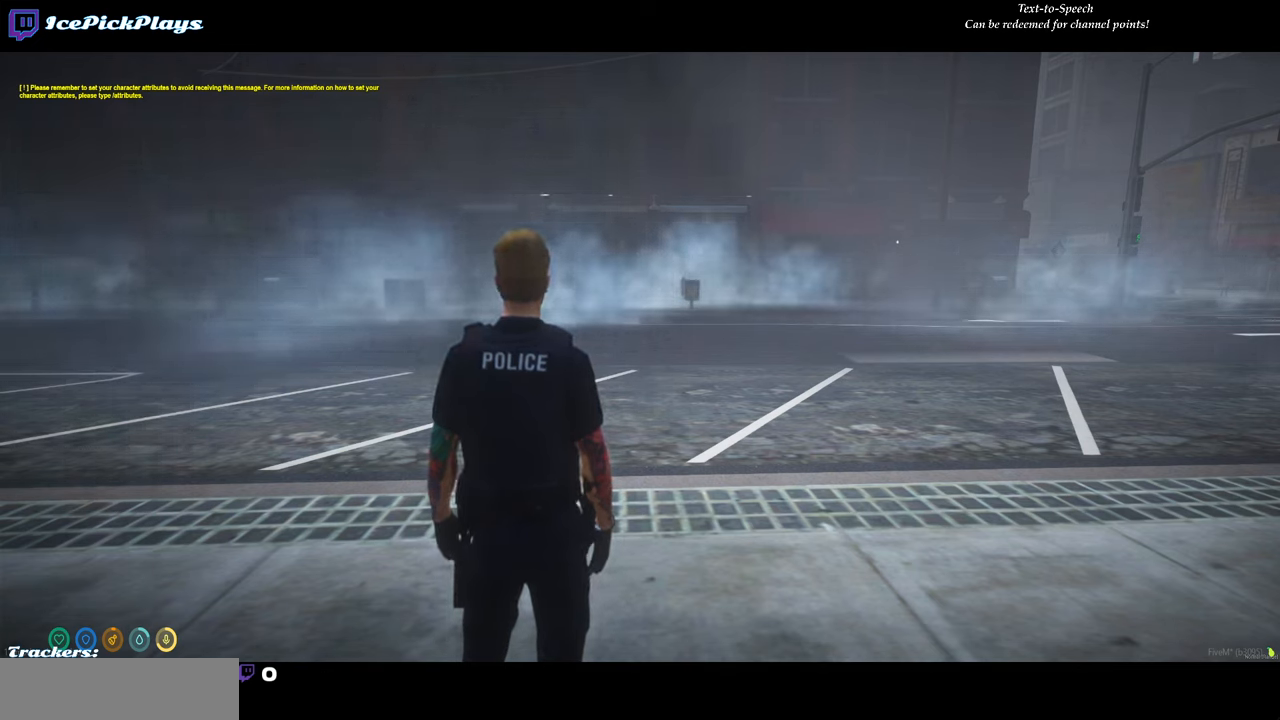
{"keys": [], "mouse": [], "events": []}
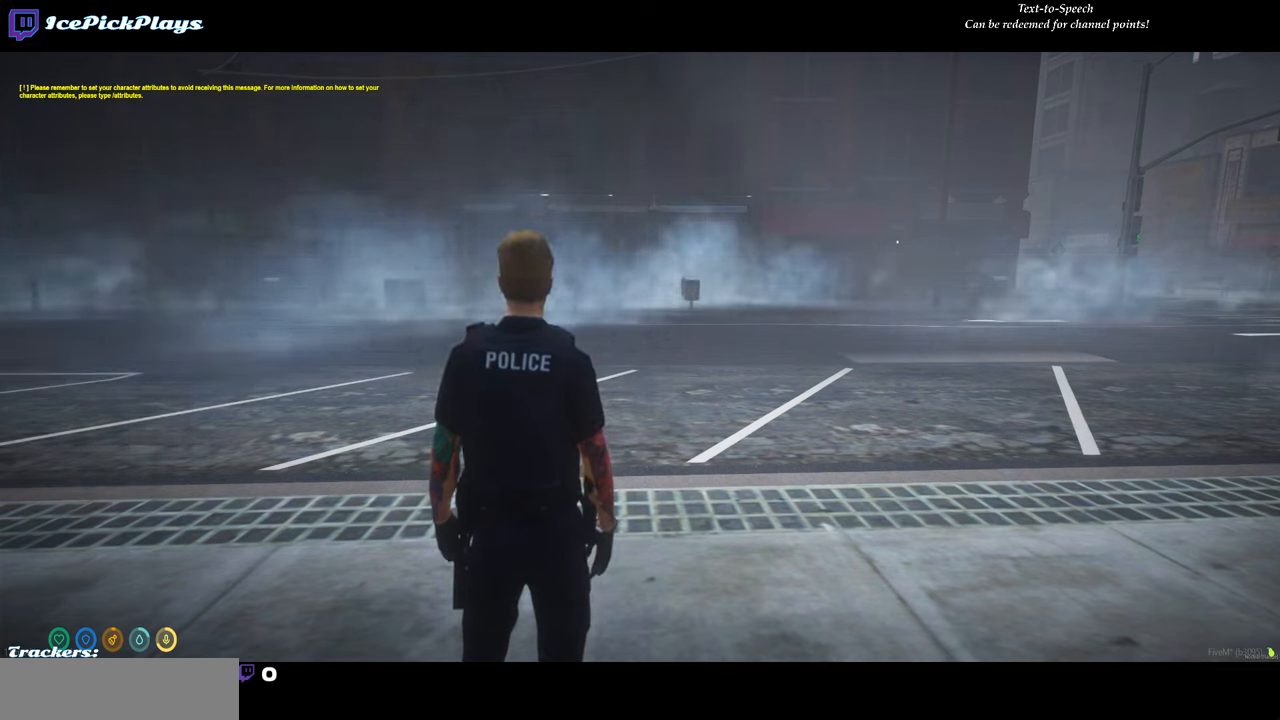
{"keys": [], "mouse": [], "events": []}
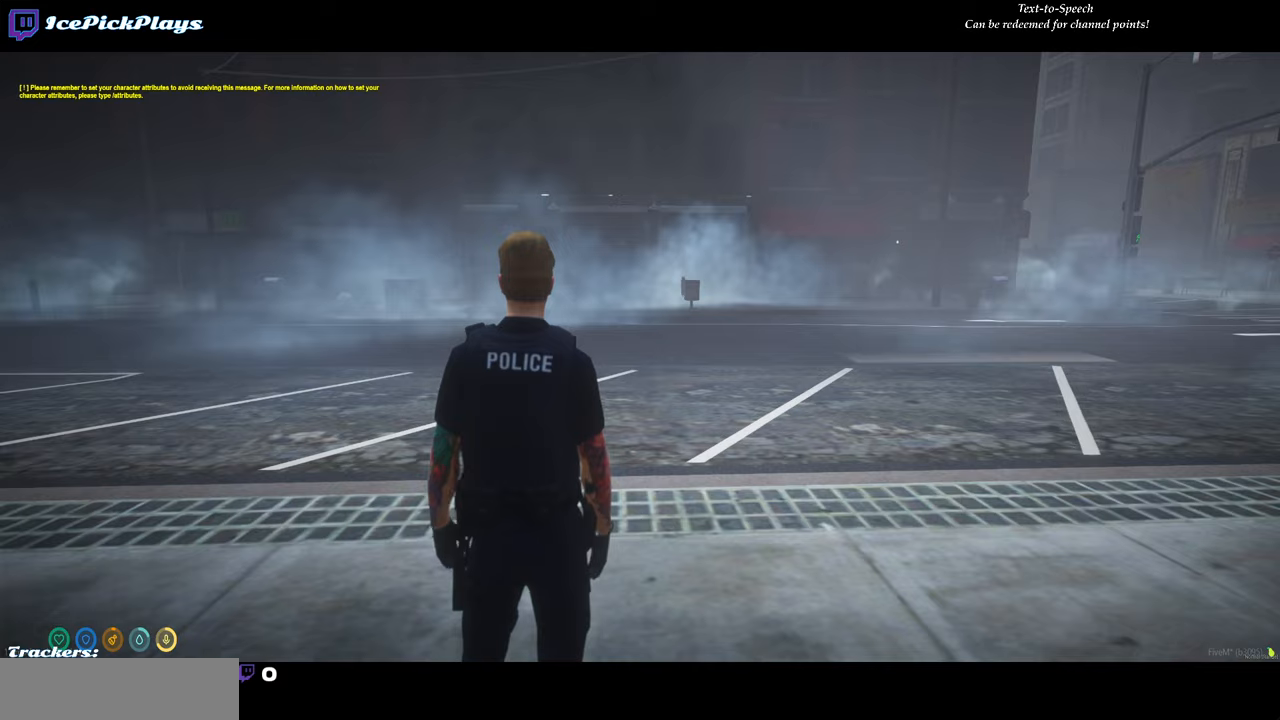
{"keys": [], "mouse": [], "events": []}
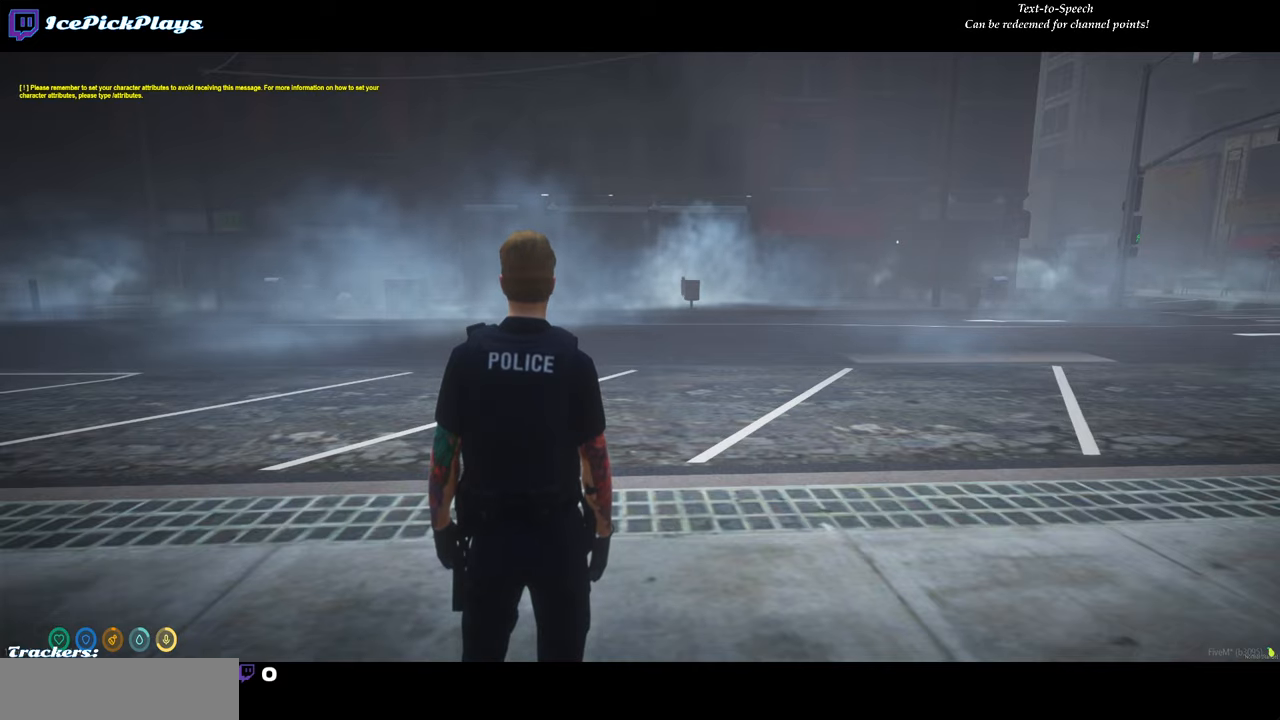
{"keys": [], "mouse": [], "events": [[400, "mouse_left", "down"], [484, "mouse_left", "up"]]}
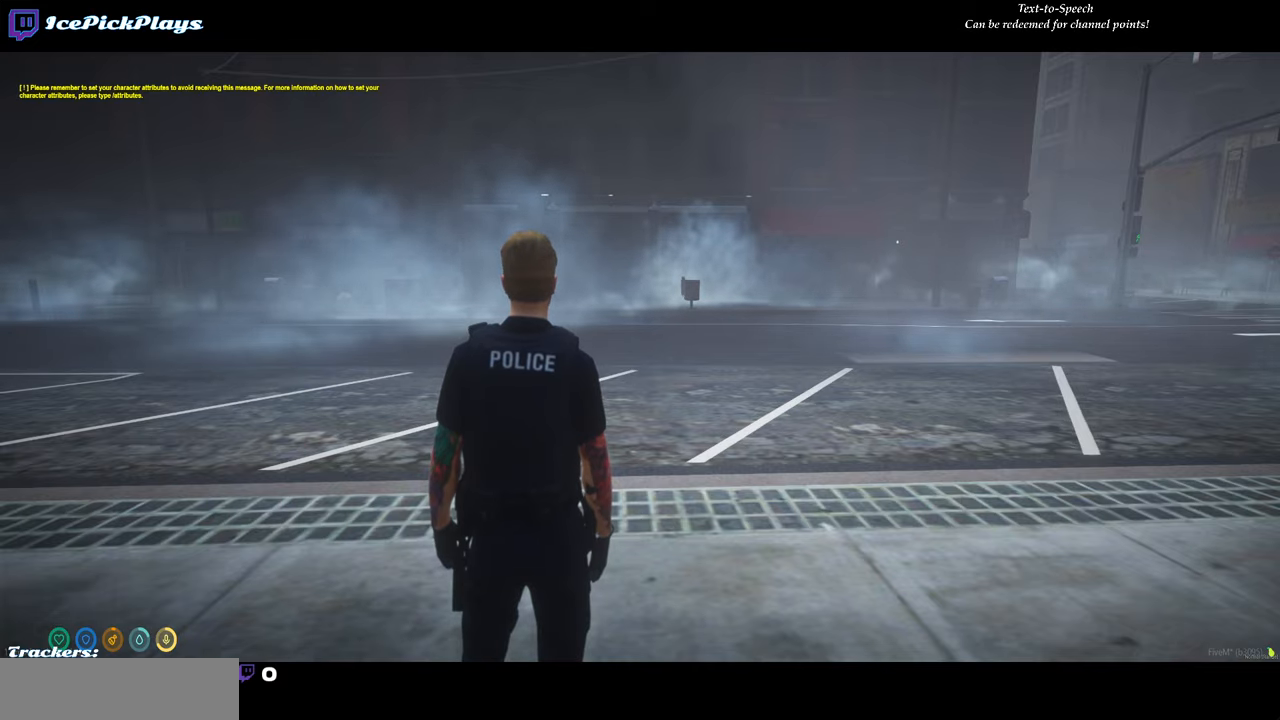
{"keys": [], "mouse": [], "events": []}
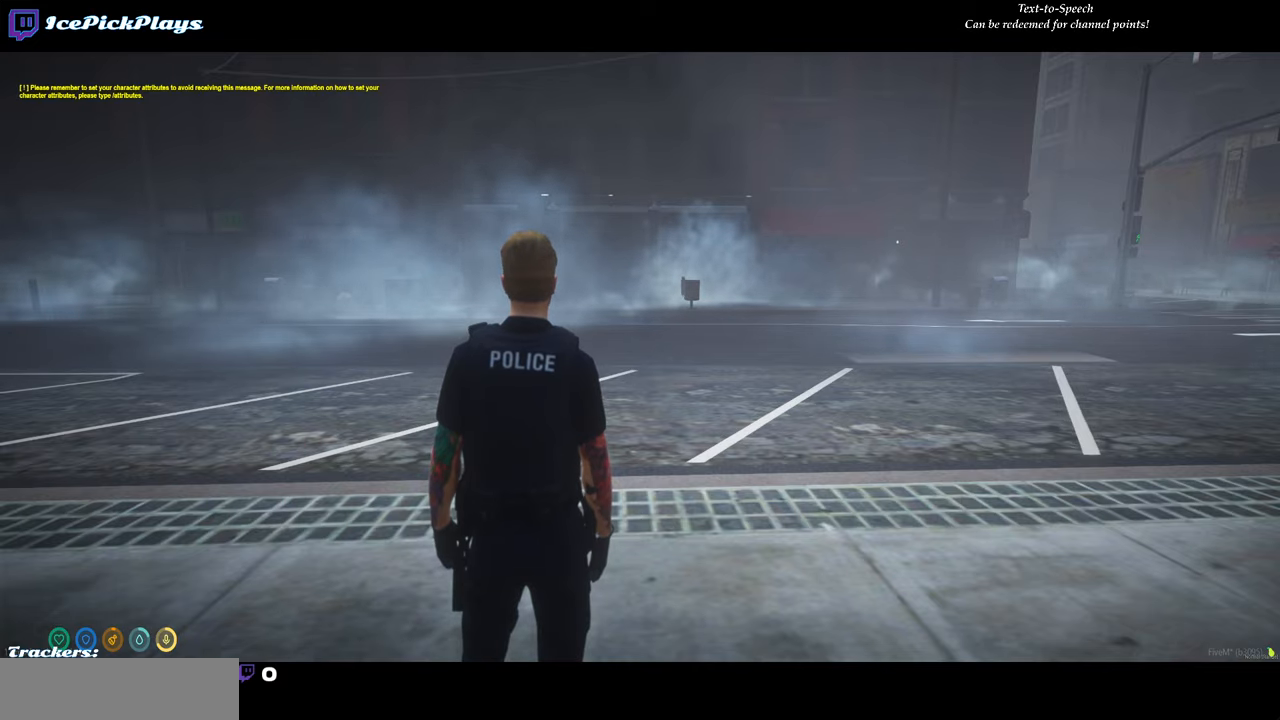
{"keys": [], "mouse": [], "events": []}
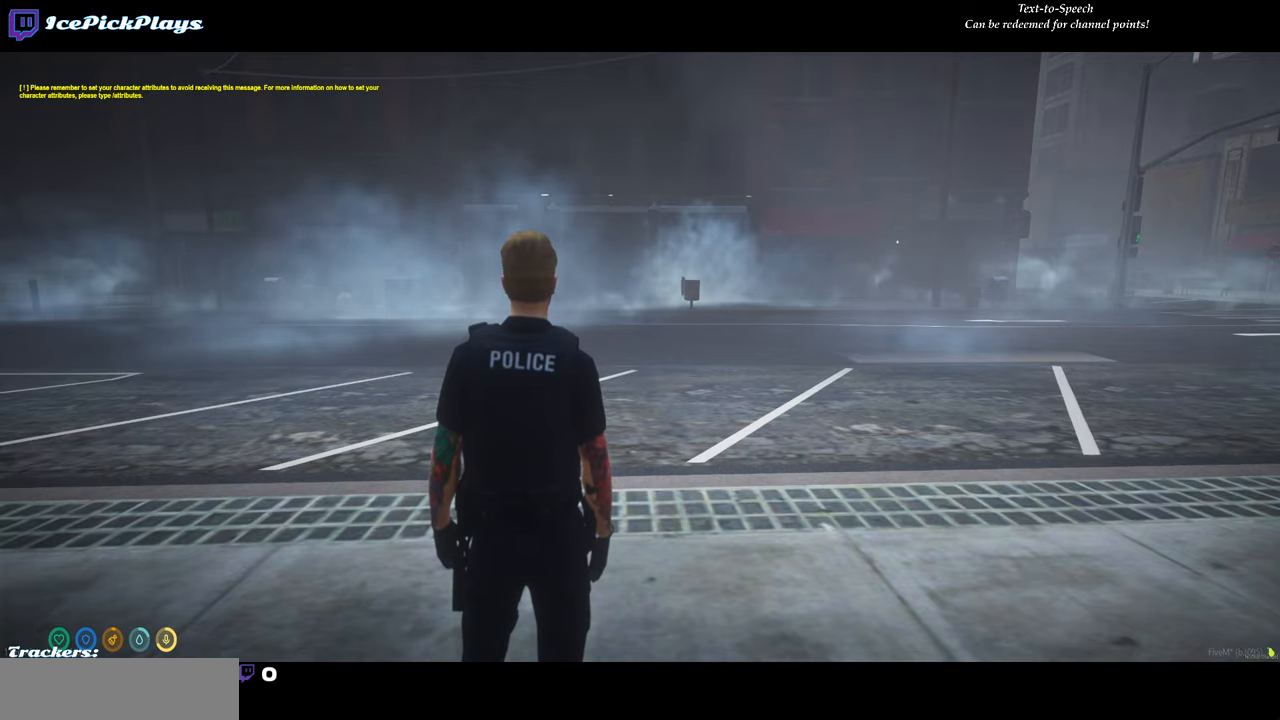
{"keys": ["d", "w"], "mouse": [], "events": [[317, "d", "down"], [467, "w", "down"]]}
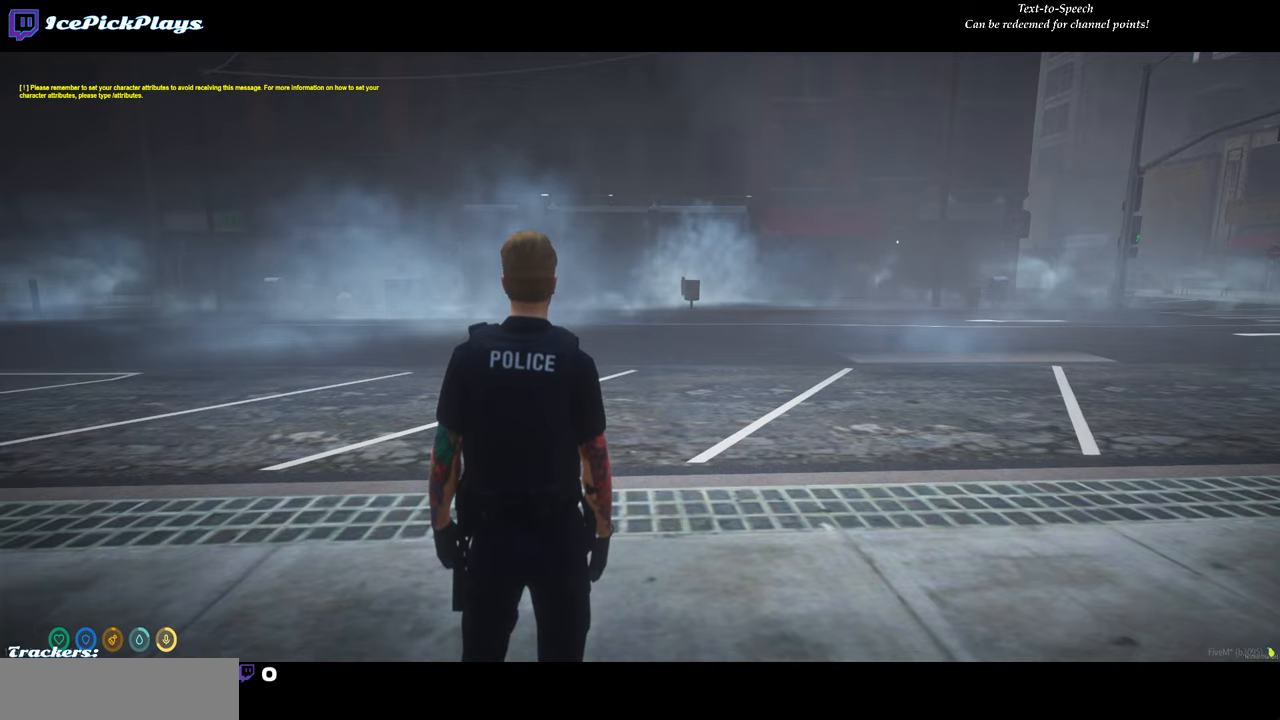
{"keys": [], "mouse": [], "events": [[234, "w", "up"], [417, "d", "up"]]}
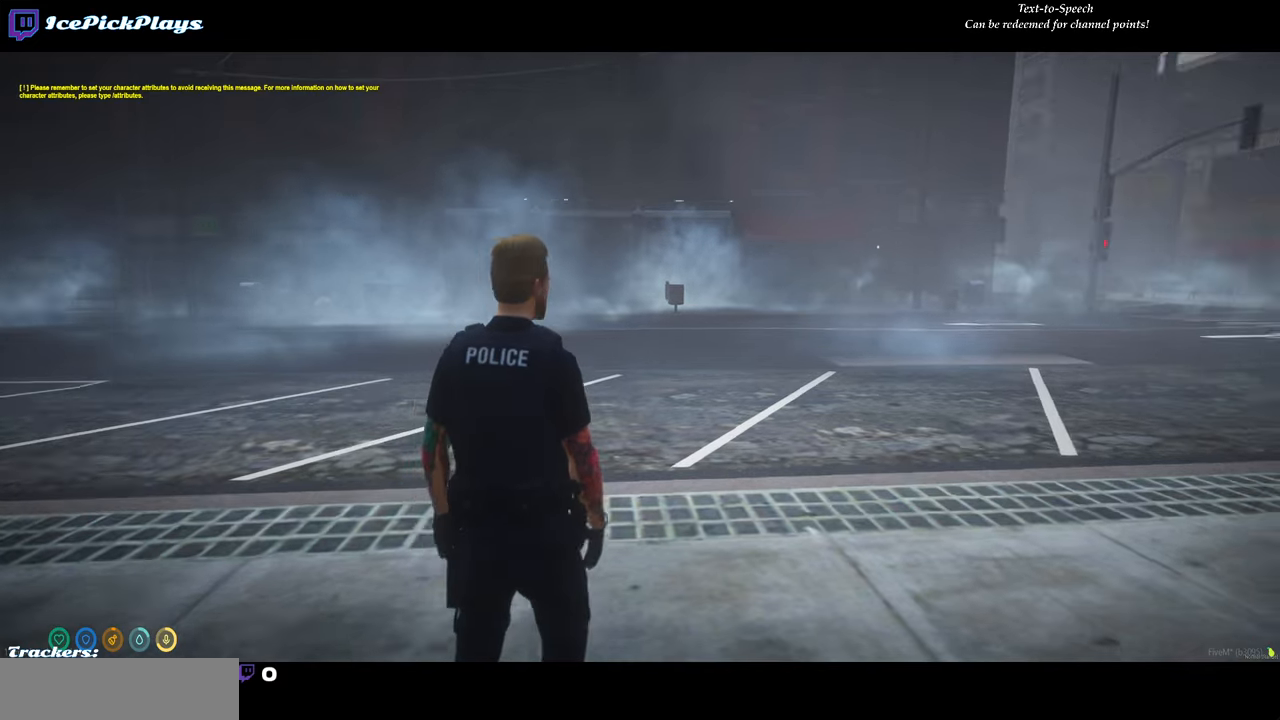
{"keys": ["shift", "w"], "mouse": [], "events": [[67, "d", "down"], [150, "w", "down"], [400, "d", "up"], [400, "shift", "down"]]}
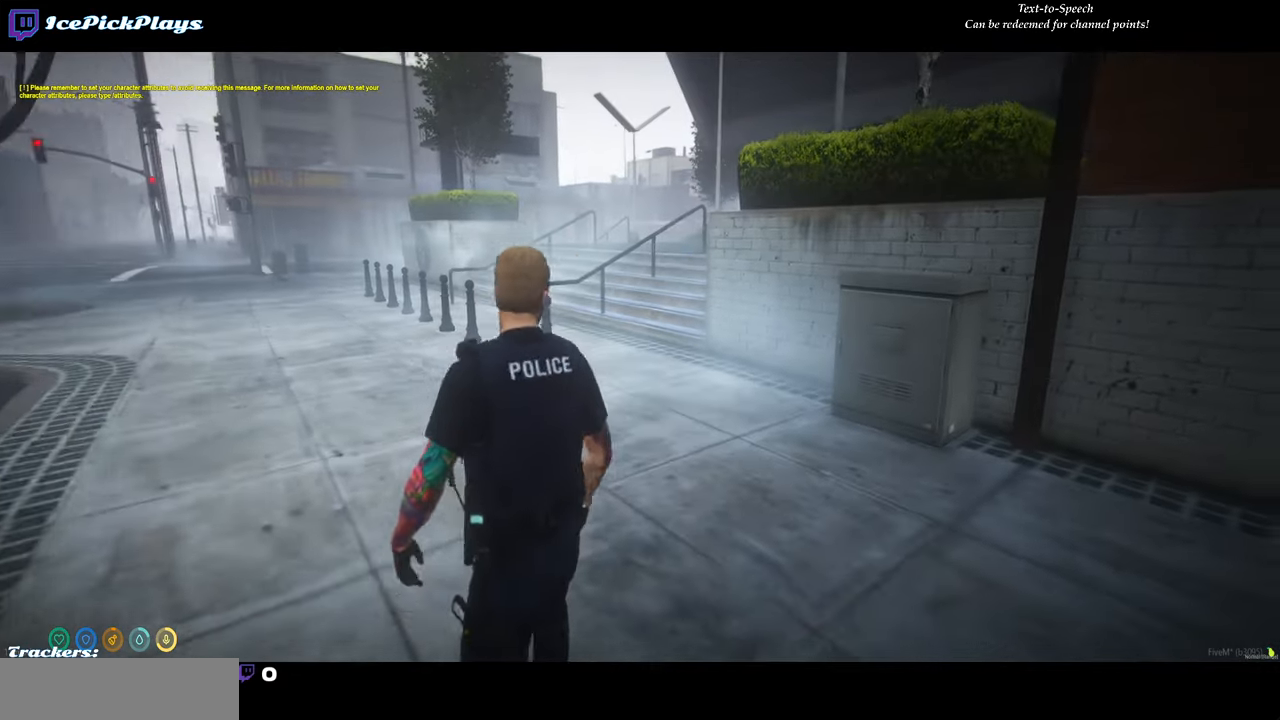
{"keys": ["w"], "mouse": [], "events": [[34, "shift", "up"], [134, "d", "down"], [317, "d", "up"]]}
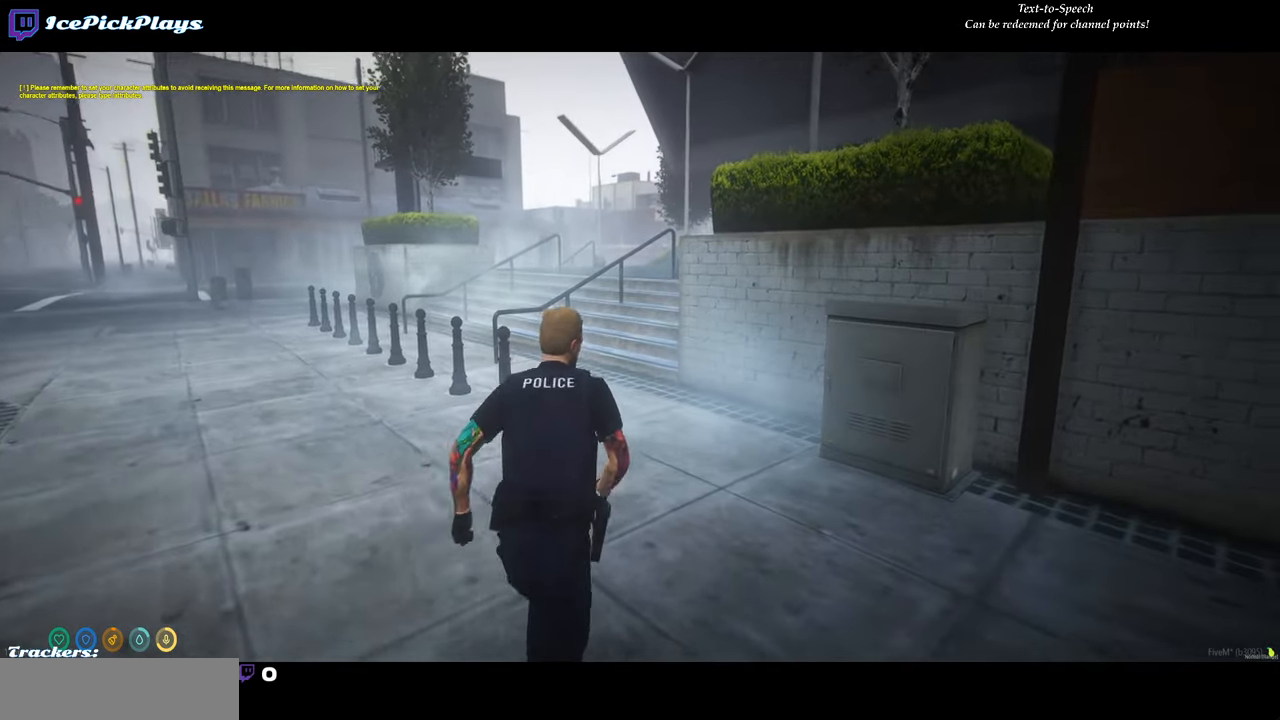
{"keys": ["w"], "mouse": [], "events": [[234, "a", "down"], [434, "a", "up"]]}
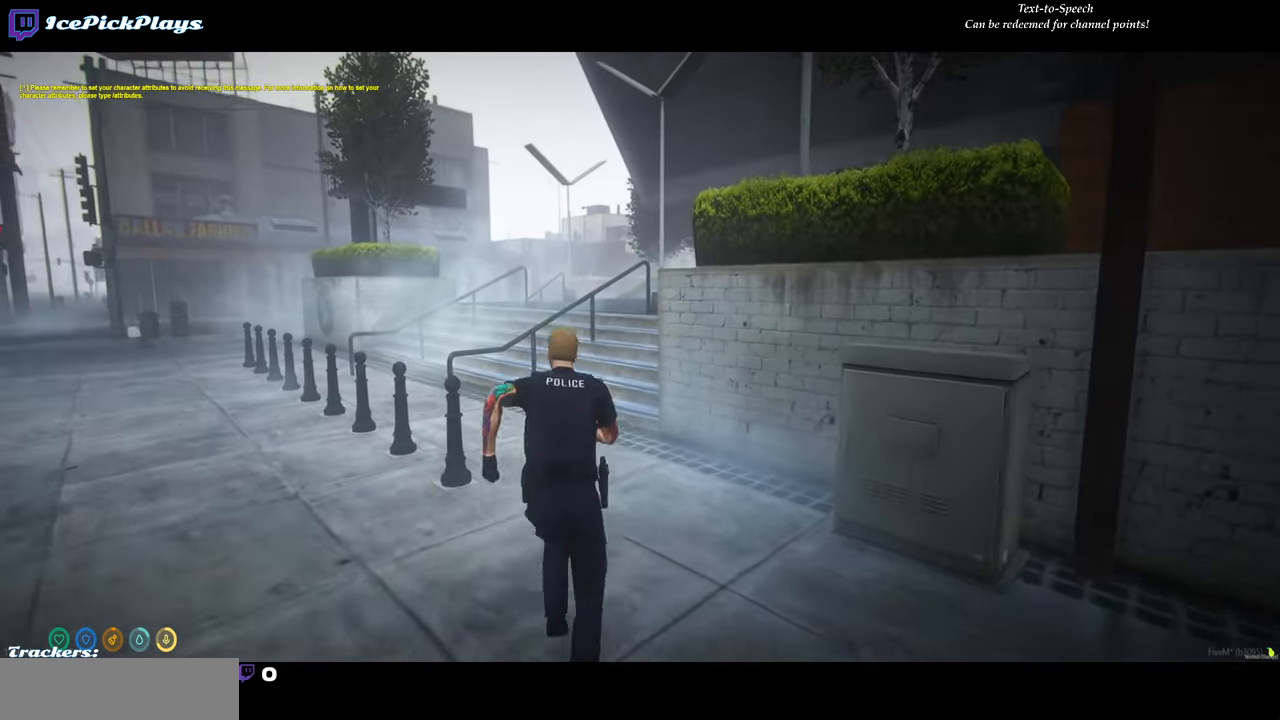
{"keys": ["w"], "mouse": [], "events": []}
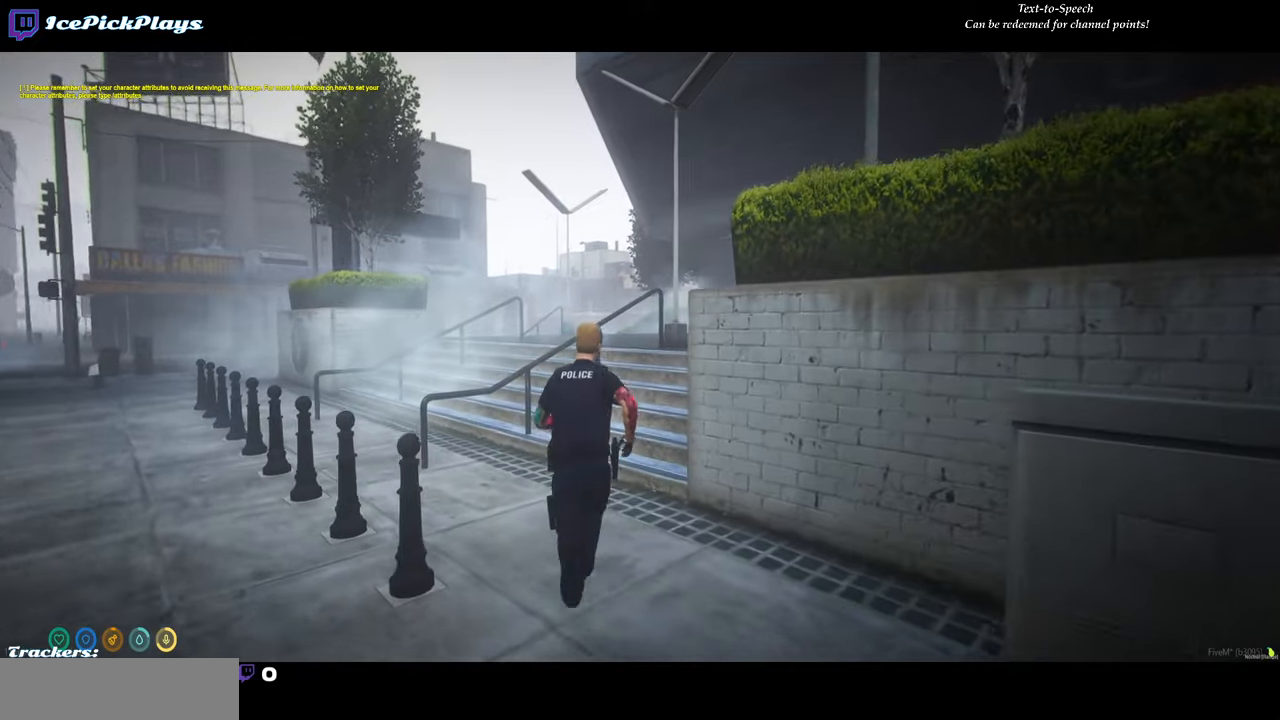
{"keys": ["w"], "mouse": [], "events": []}
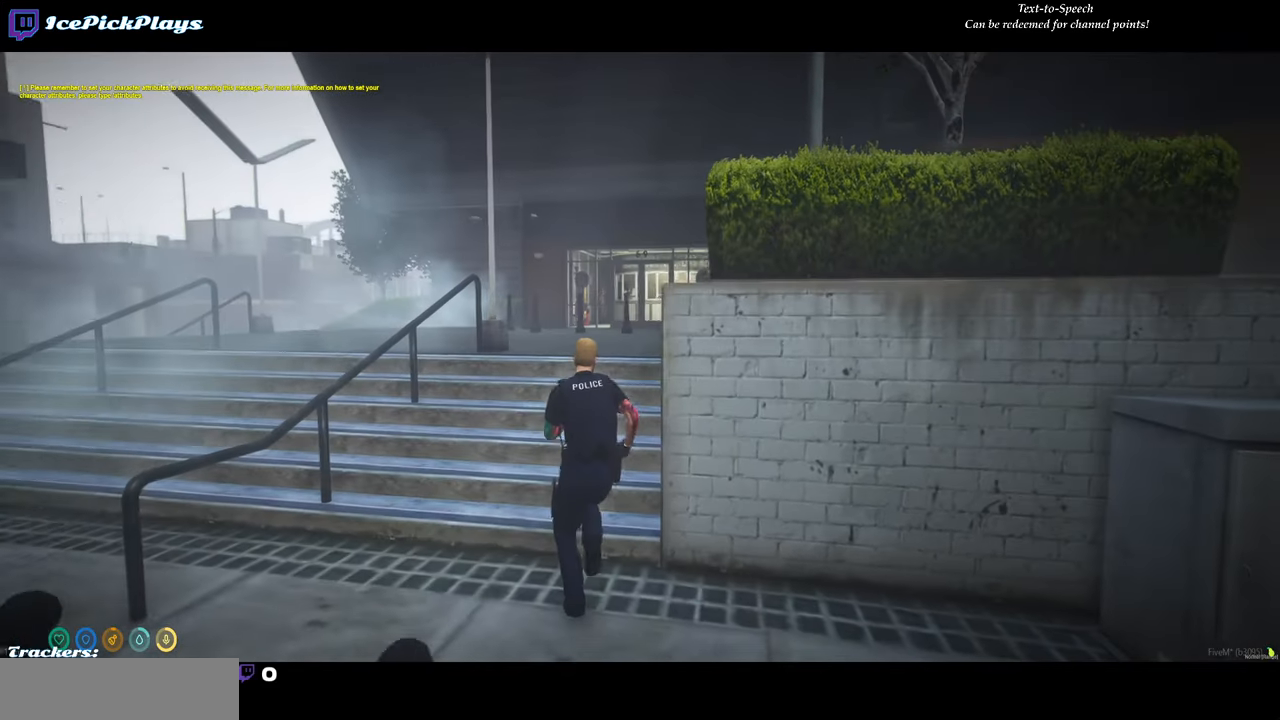
{"keys": [], "mouse": [], "events": [[233, "w", "up"]]}
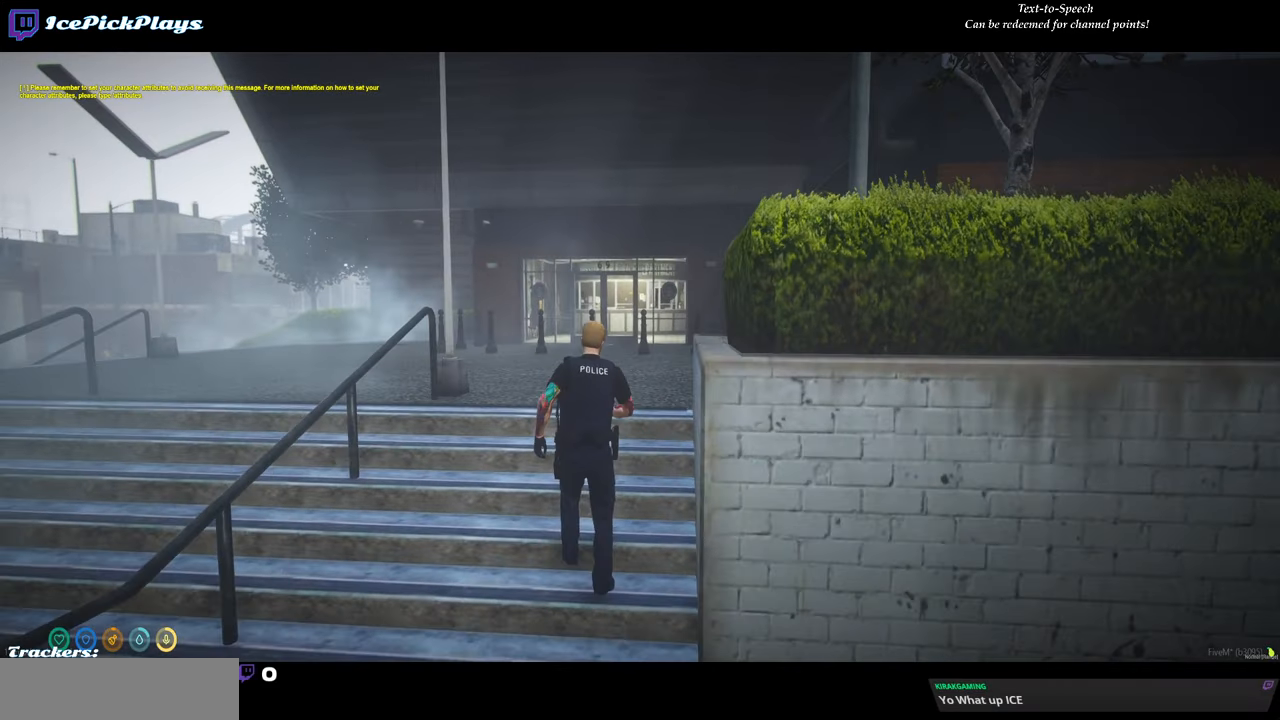
{"keys": [], "mouse": [], "events": []}
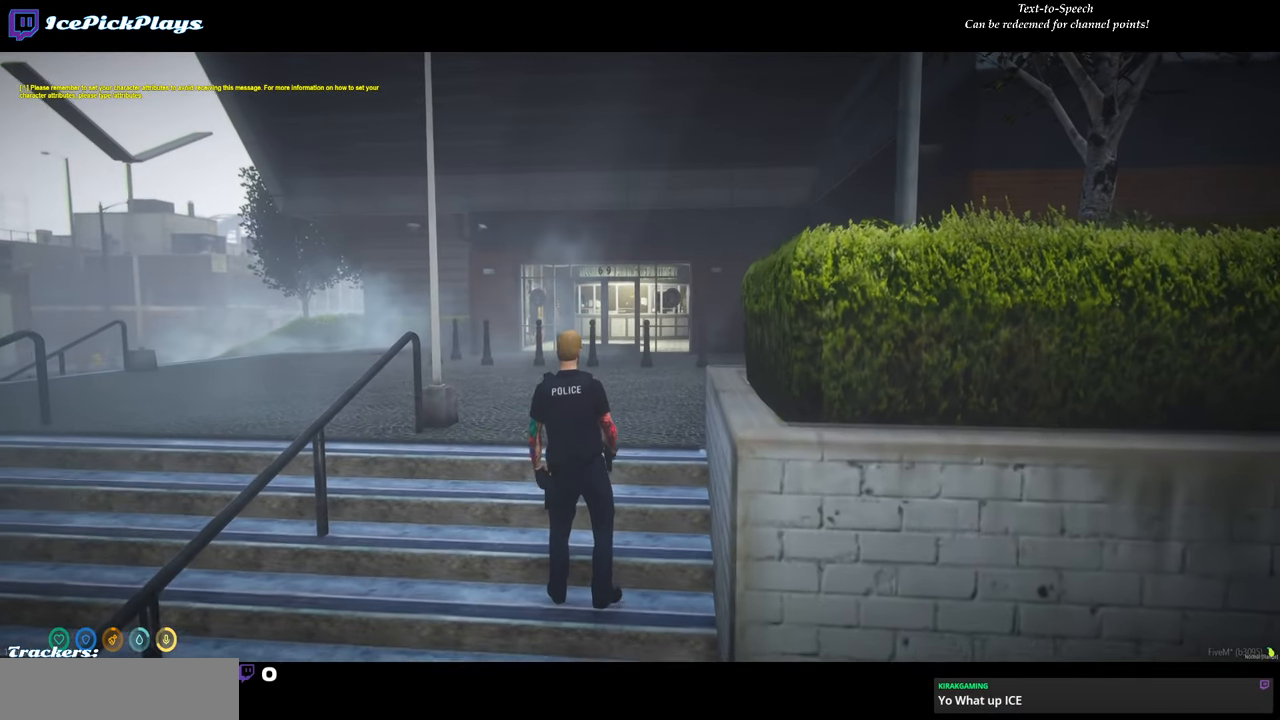
{"keys": [], "mouse": [], "events": []}
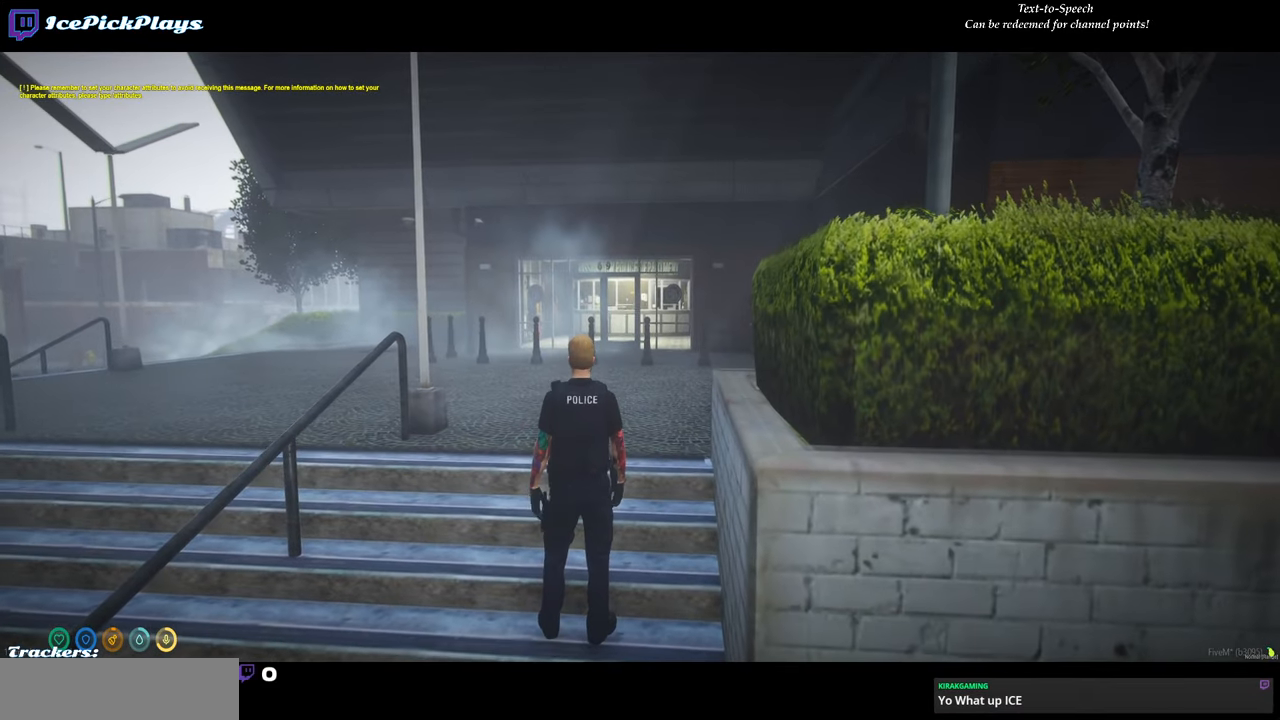
{"keys": [], "mouse": [], "events": [[100, "mouse_left", "down"], [183, "mouse_left", "up"]]}
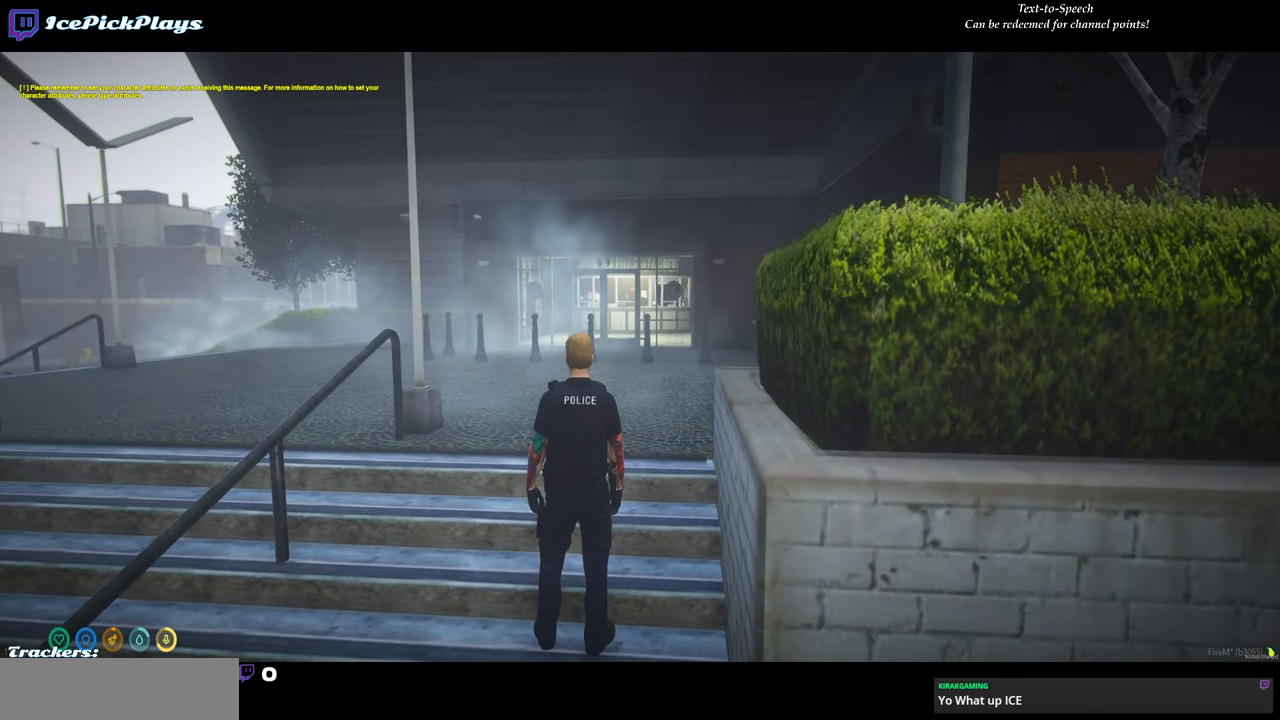
{"keys": [], "mouse": [], "events": [[16, "s", "down"], [66, "s", "up"]]}
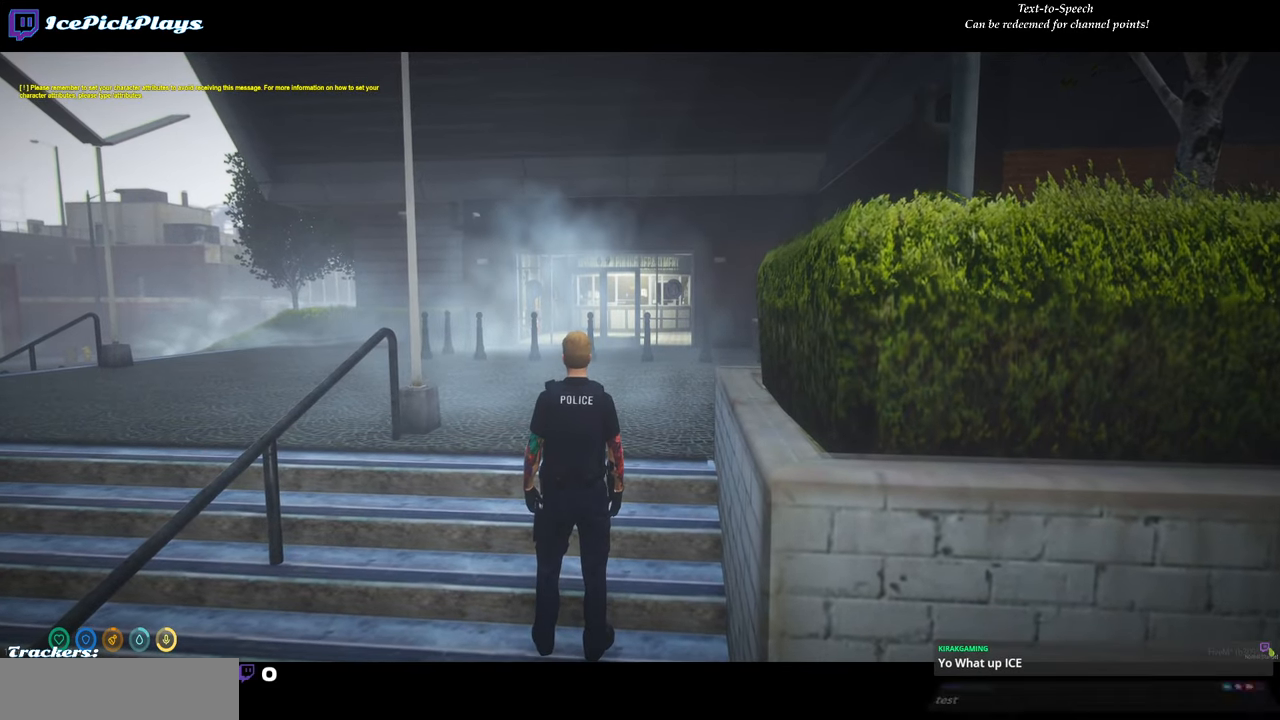
{"keys": [], "mouse": [], "events": []}
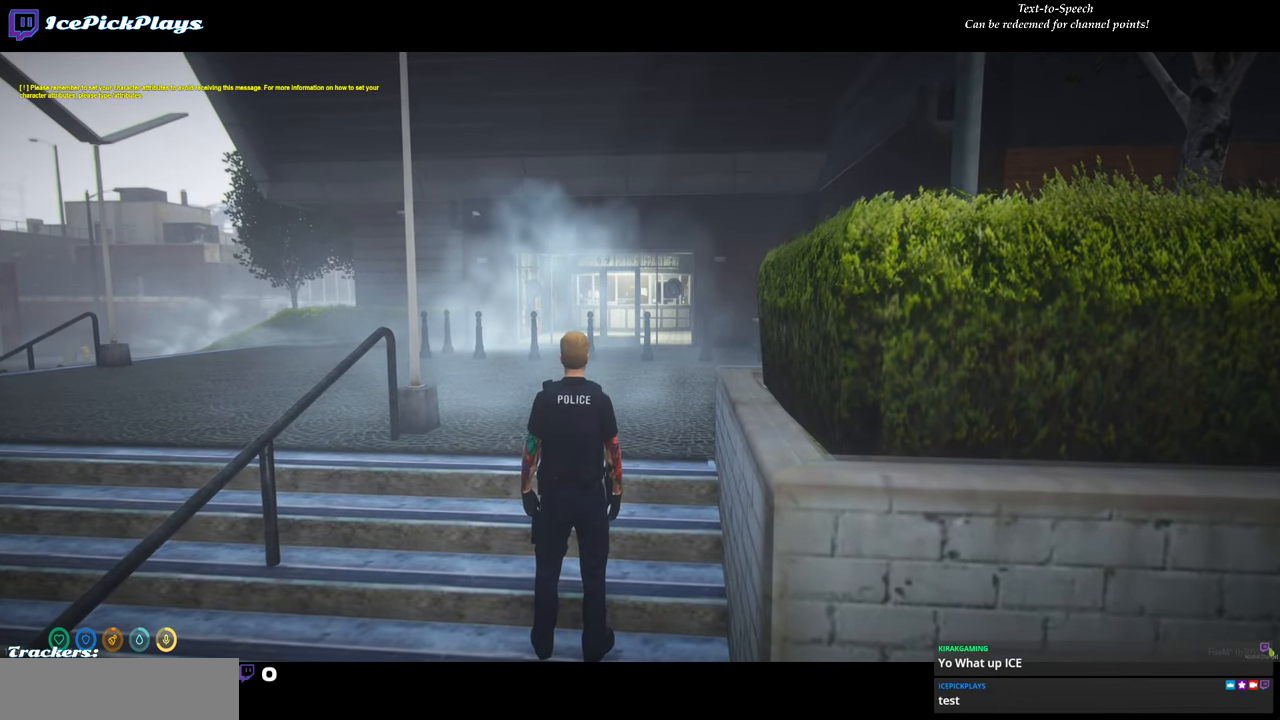
{"keys": [], "mouse": [], "events": [[133, "mouse_left", "down"], [233, "mouse_left", "up"]]}
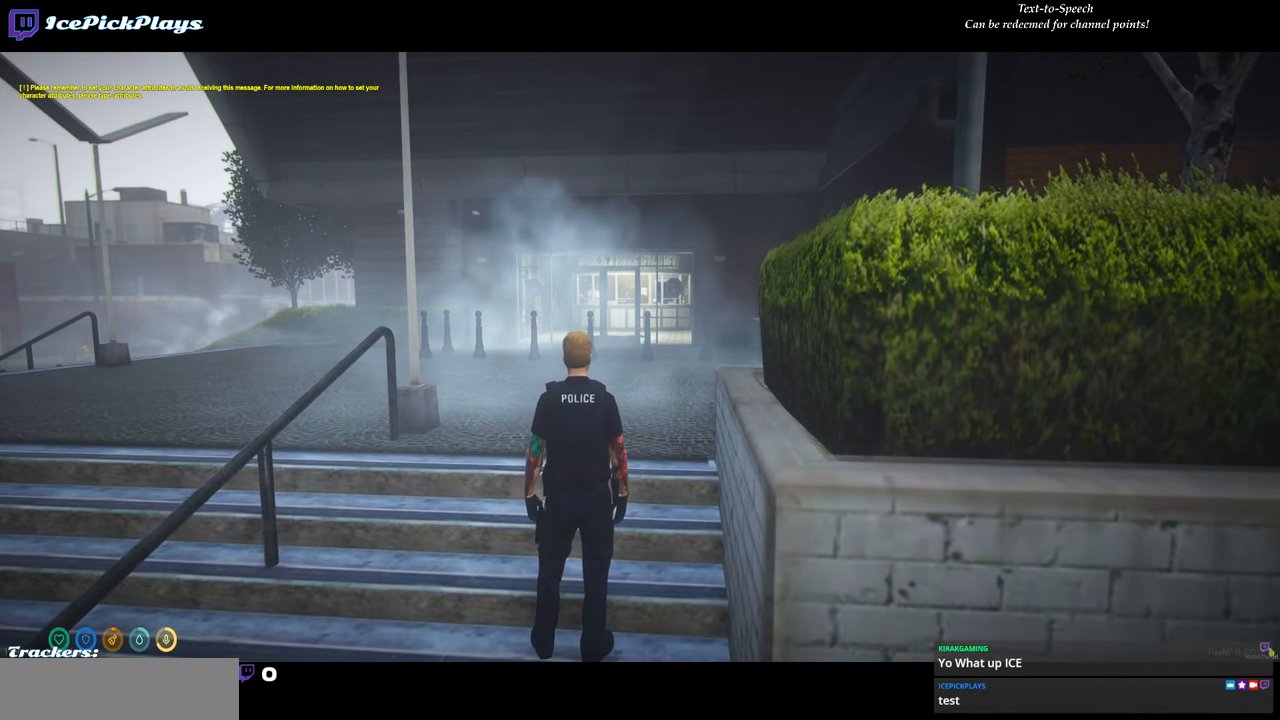
{"keys": [], "mouse": [], "events": []}
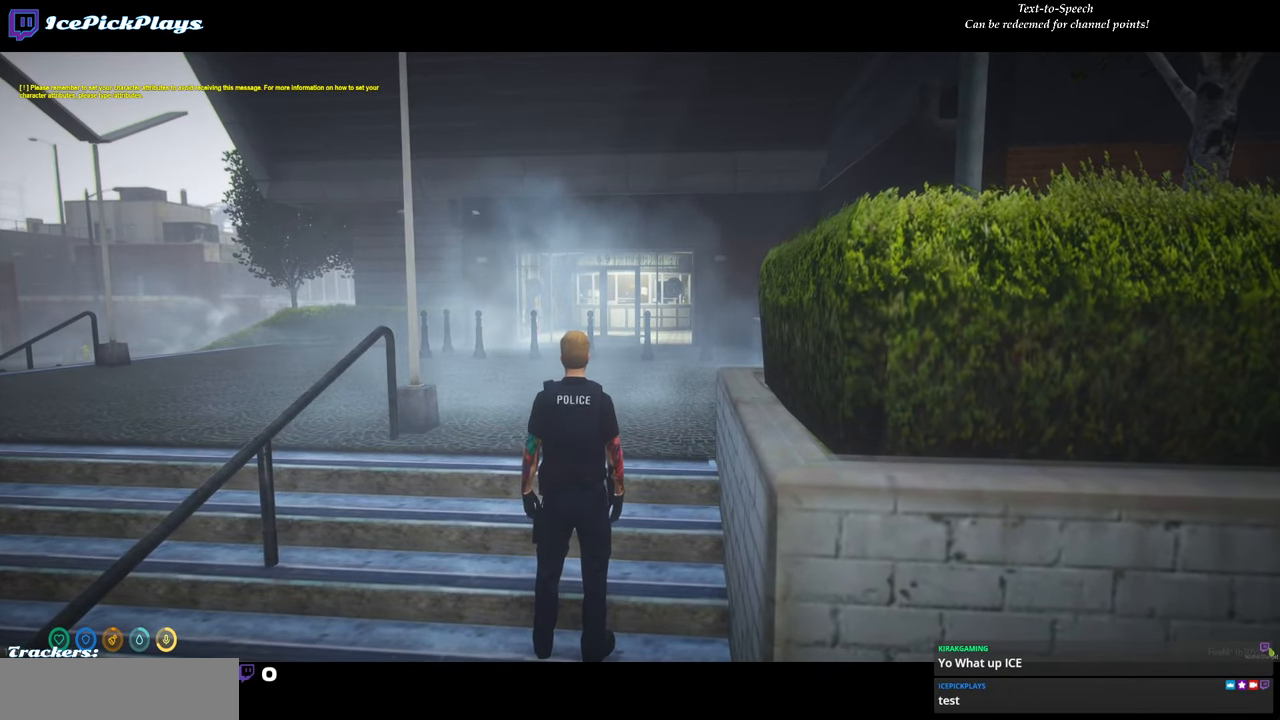
{"keys": [], "mouse": [], "events": []}
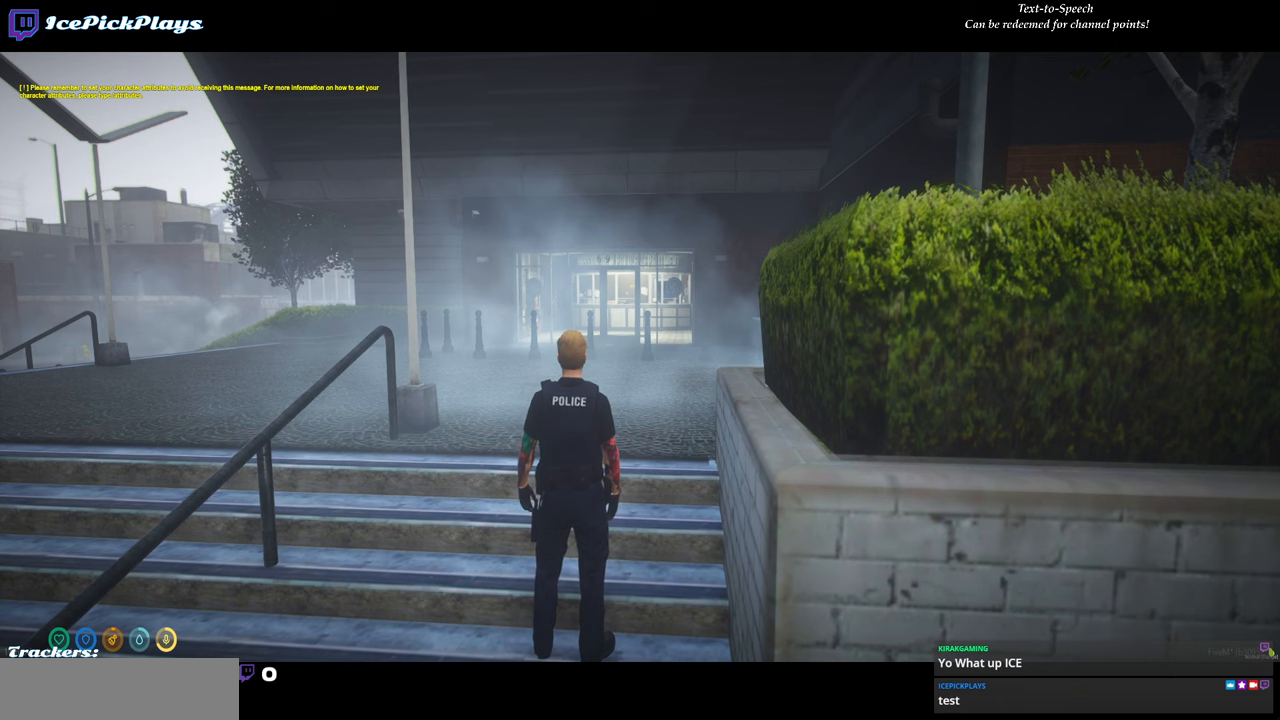
{"keys": [], "mouse": [], "events": []}
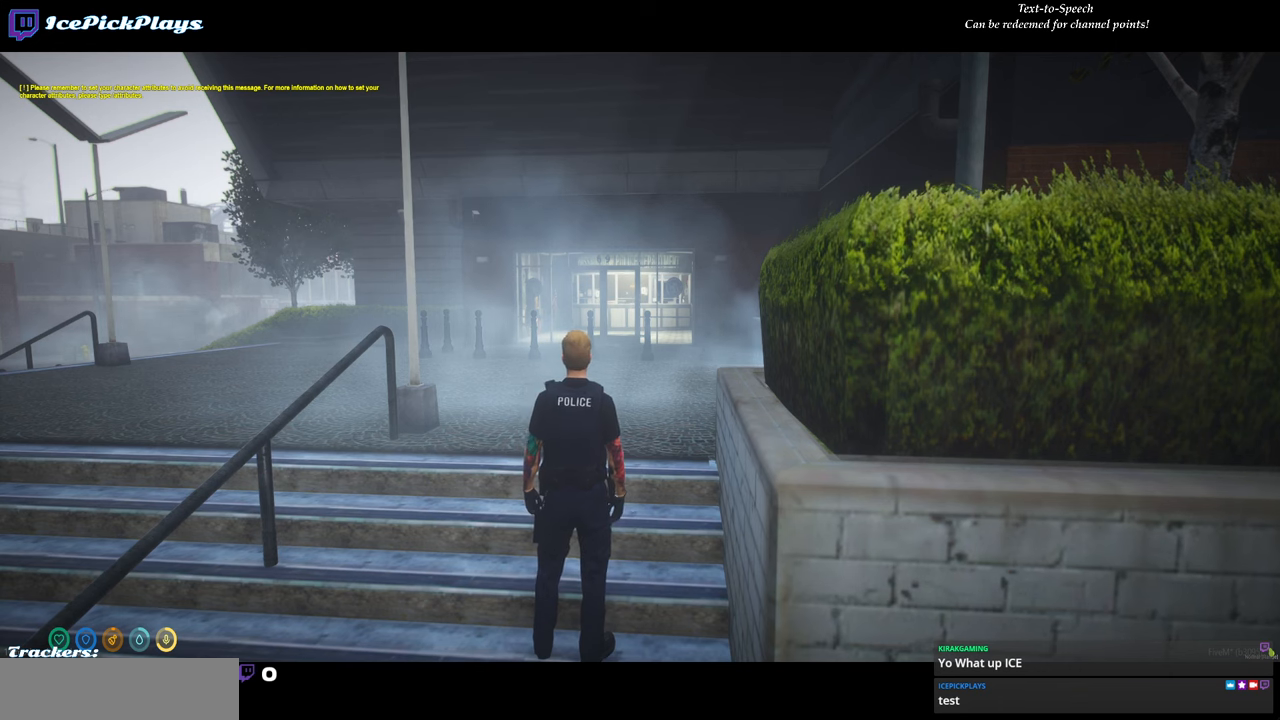
{"keys": [], "mouse": [], "events": []}